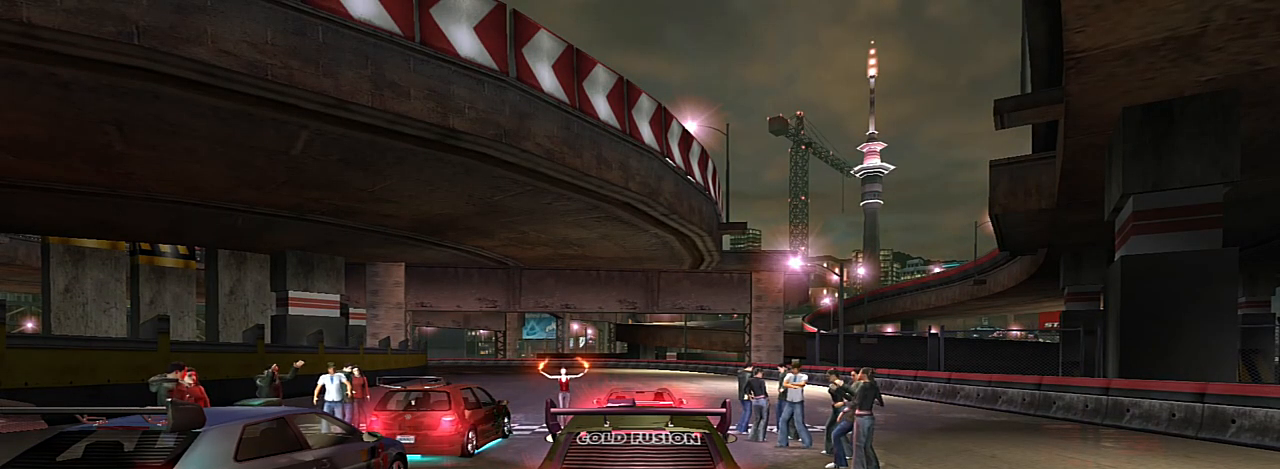
Gameplay with a controller (Xbox layout); each line is a JSON object with the inputs held at the frame after it. "events" lists button and stick changes between this image and that frame as [ms after this image, input, new state], when the widget could be followed in between.
{"buttons": ["R2"], "left_stick": "center", "right_stick": "center", "events": []}
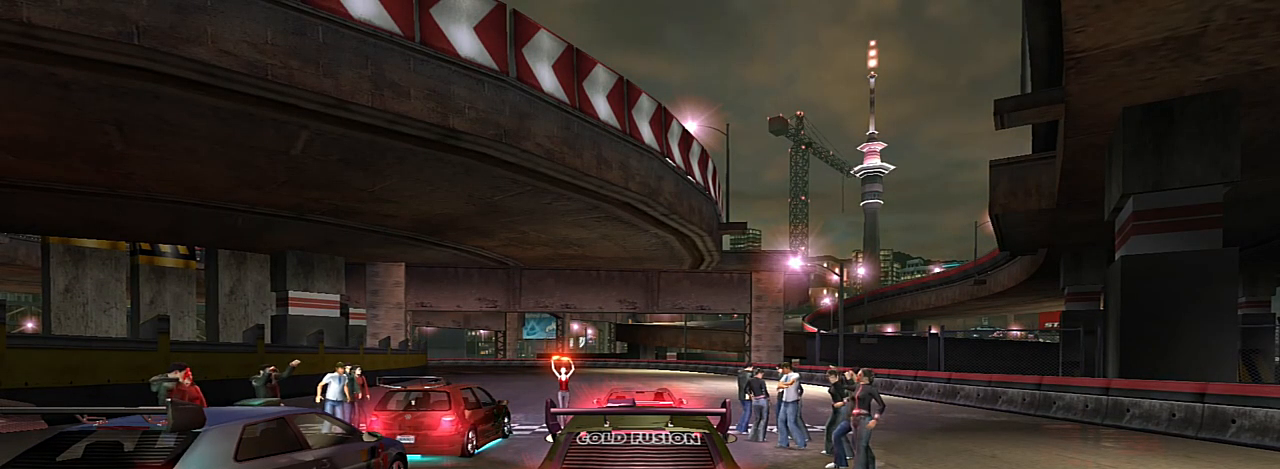
{"buttons": ["R2"], "left_stick": "center", "right_stick": "center"}
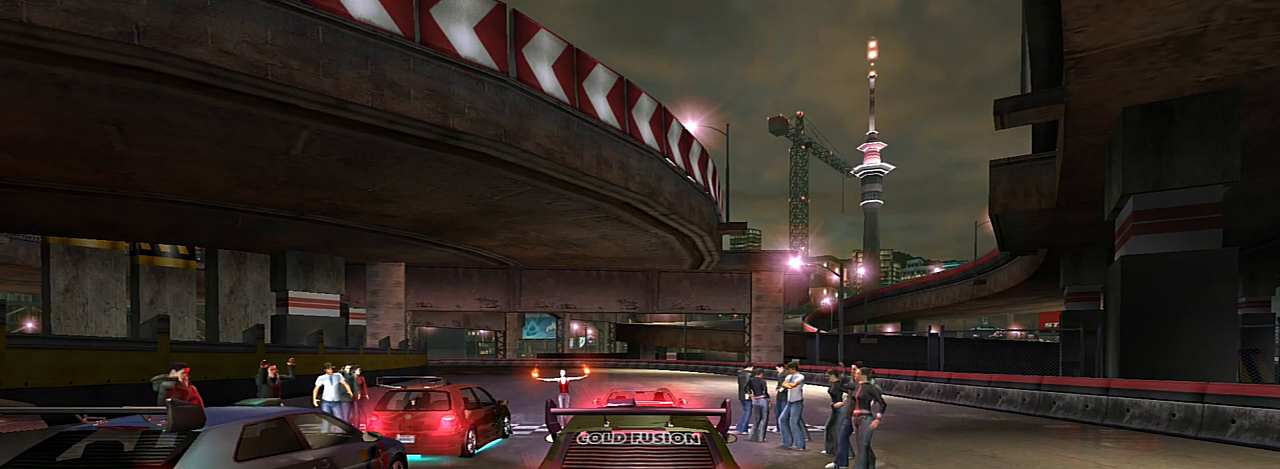
{"buttons": ["R2"], "left_stick": "center", "right_stick": "center", "events": []}
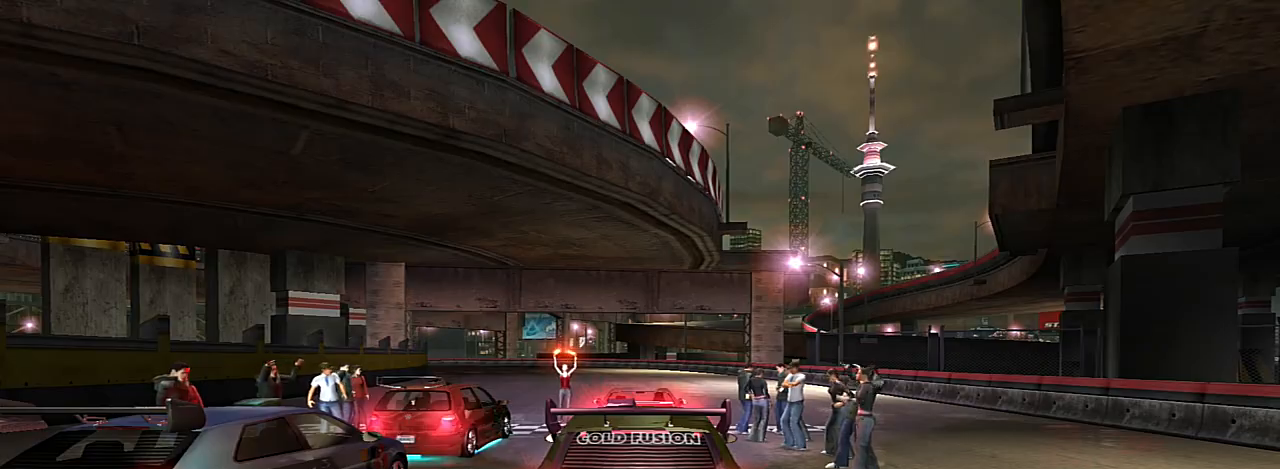
{"buttons": ["R2"], "left_stick": "center", "right_stick": "center"}
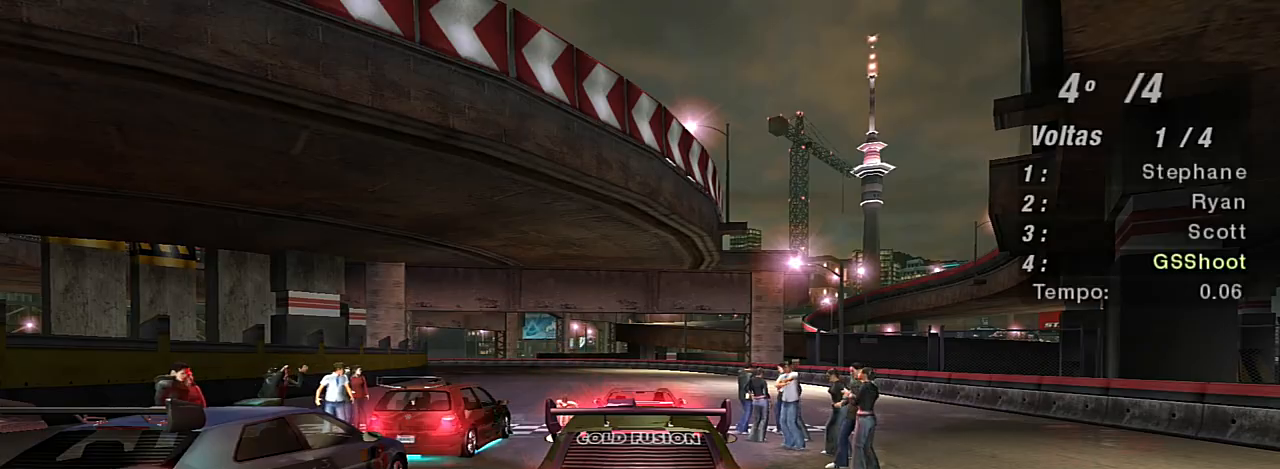
{"buttons": ["R2"], "left_stick": "center", "right_stick": "center", "events": []}
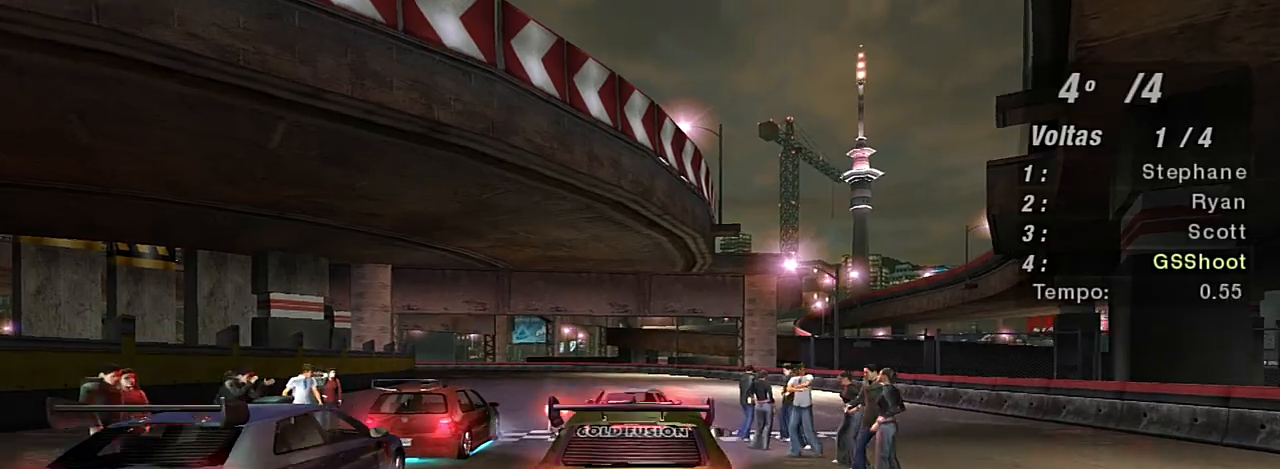
{"buttons": ["R2"], "left_stick": "up-left", "right_stick": "center", "events": [[200, "left_stick", "up-left"], [333, "left_stick", "up"], [467, "left_stick", "up-left"]]}
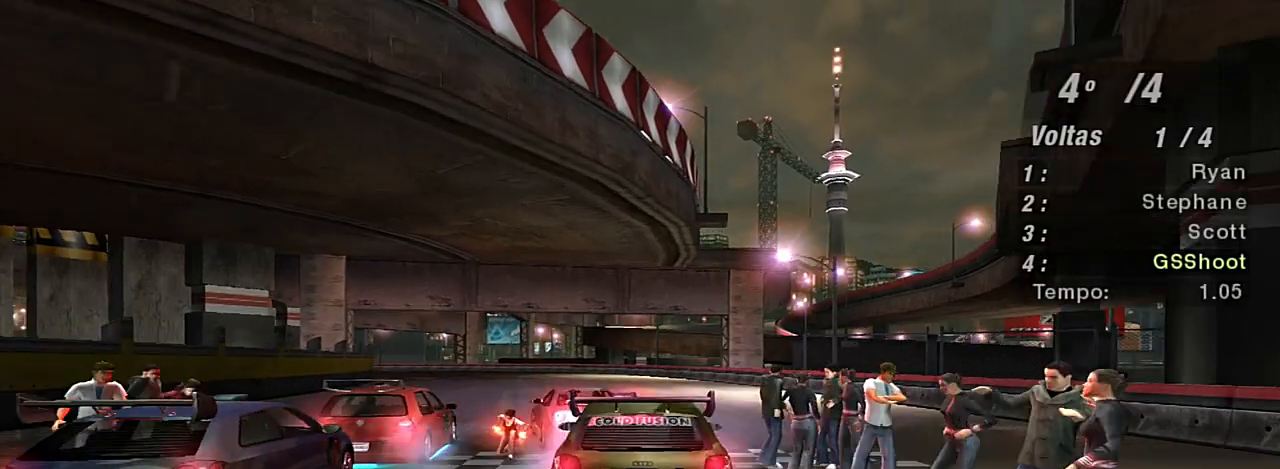
{"buttons": ["R2"], "left_stick": "left", "right_stick": "center", "events": [[200, "left_stick", "center"], [367, "left_stick", "left"]]}
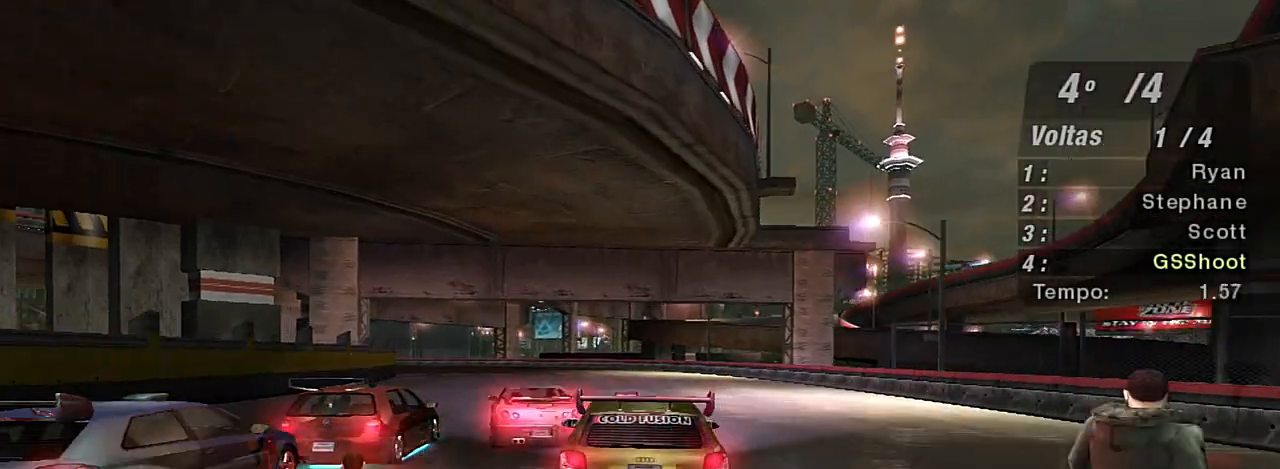
{"buttons": ["R2"], "left_stick": "center", "right_stick": "center", "events": [[66, "left_stick", "center"]]}
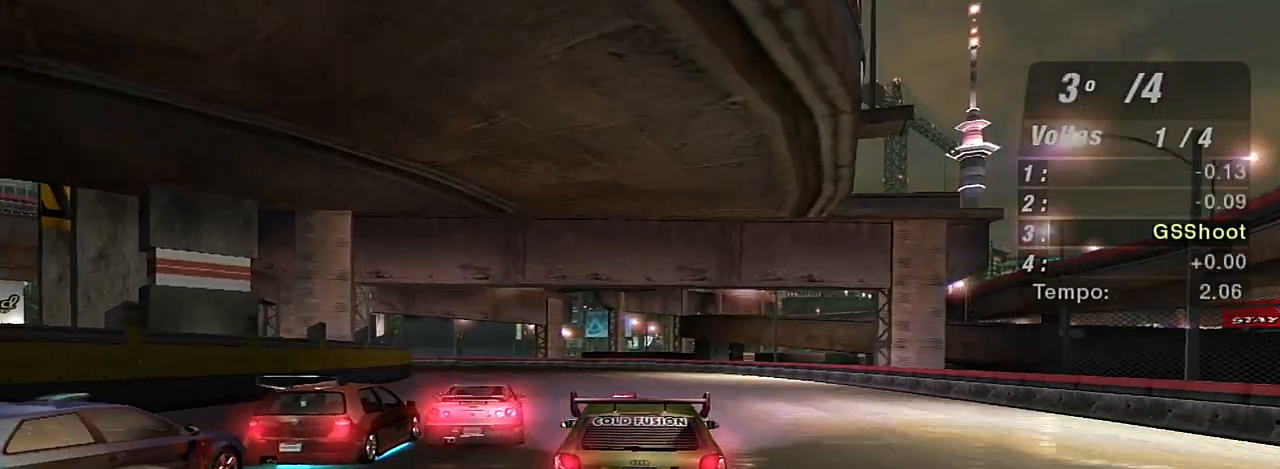
{"buttons": ["R2"], "left_stick": "center", "right_stick": "center", "events": [[100, "R1", "down"], [200, "R1", "up"], [200, "left_stick", "left"], [400, "left_stick", "center"]]}
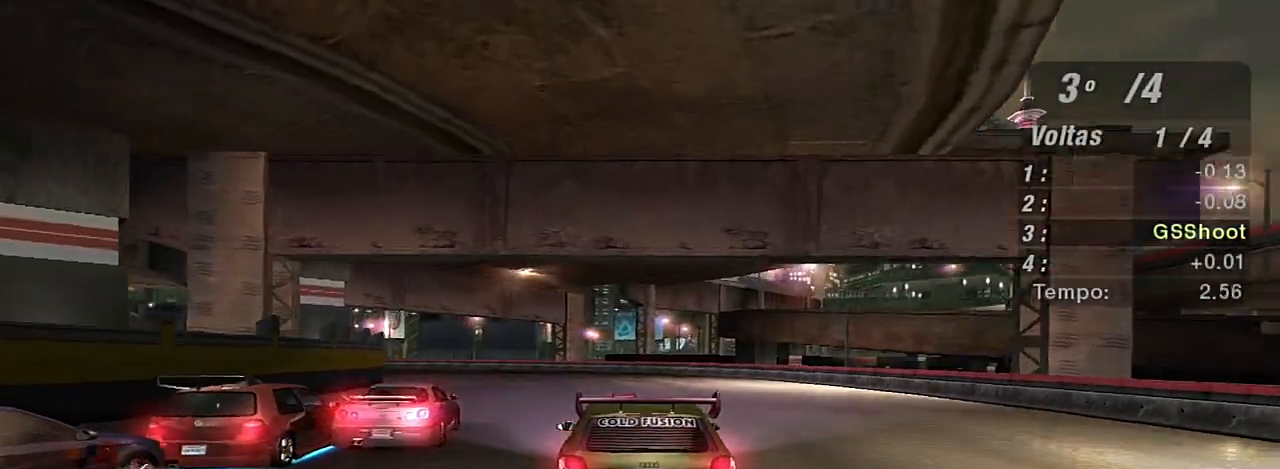
{"buttons": ["R2"], "left_stick": "center", "right_stick": "center", "events": [[66, "left_stick", "left"], [200, "left_stick", "center"]]}
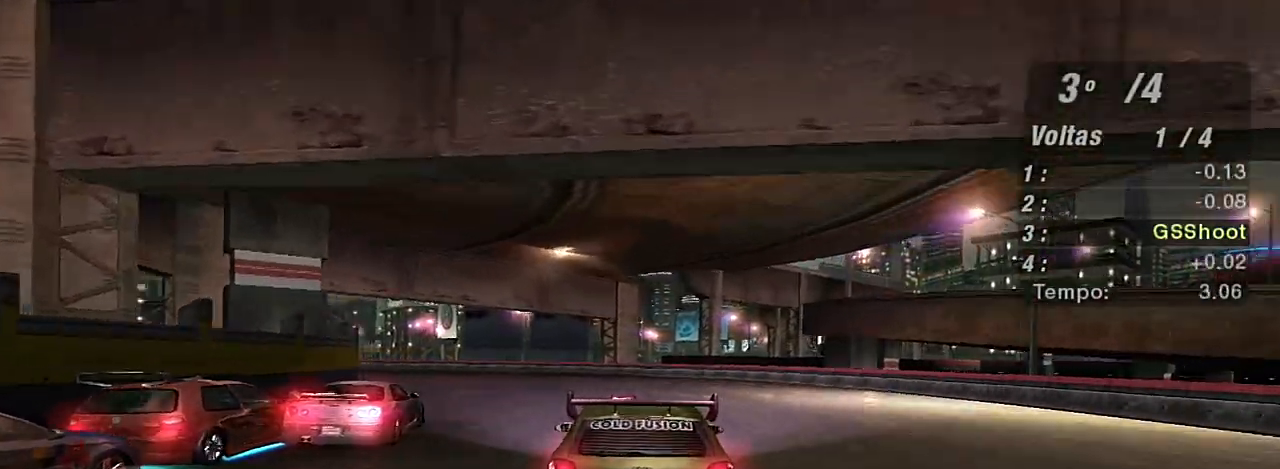
{"buttons": ["R2"], "left_stick": "left", "right_stick": "center", "events": [[434, "left_stick", "left"]]}